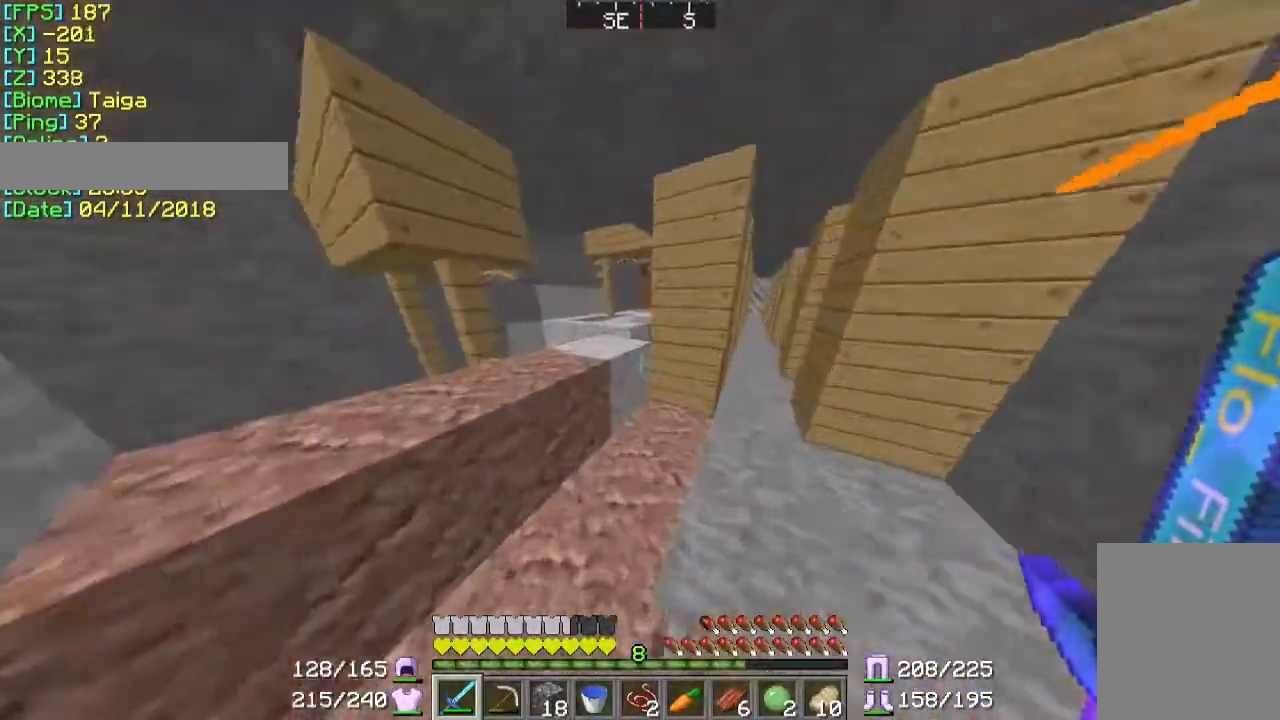
Gameplay with keyboard and mouse; each line is a JSON object with the keys and mouse buttons held at the frame after it. "events" lists presses ("down") and releases ("up") of "a", "d", "s", "w", "mouse_left" and "mouse_right" between this image and that frame as [ms after this image, input, new state], when the widget could be followed in between. "mouse_left", "mouse_right" = the "left", "right" buttons of the "mouse" list. No other keys are recorded. Fast repeated clicks can show as one long hold. Mouse movement is not recorded.
{"keys": ["w"], "mouse": [], "events": [[200, "a", "down"], [333, "a", "up"]]}
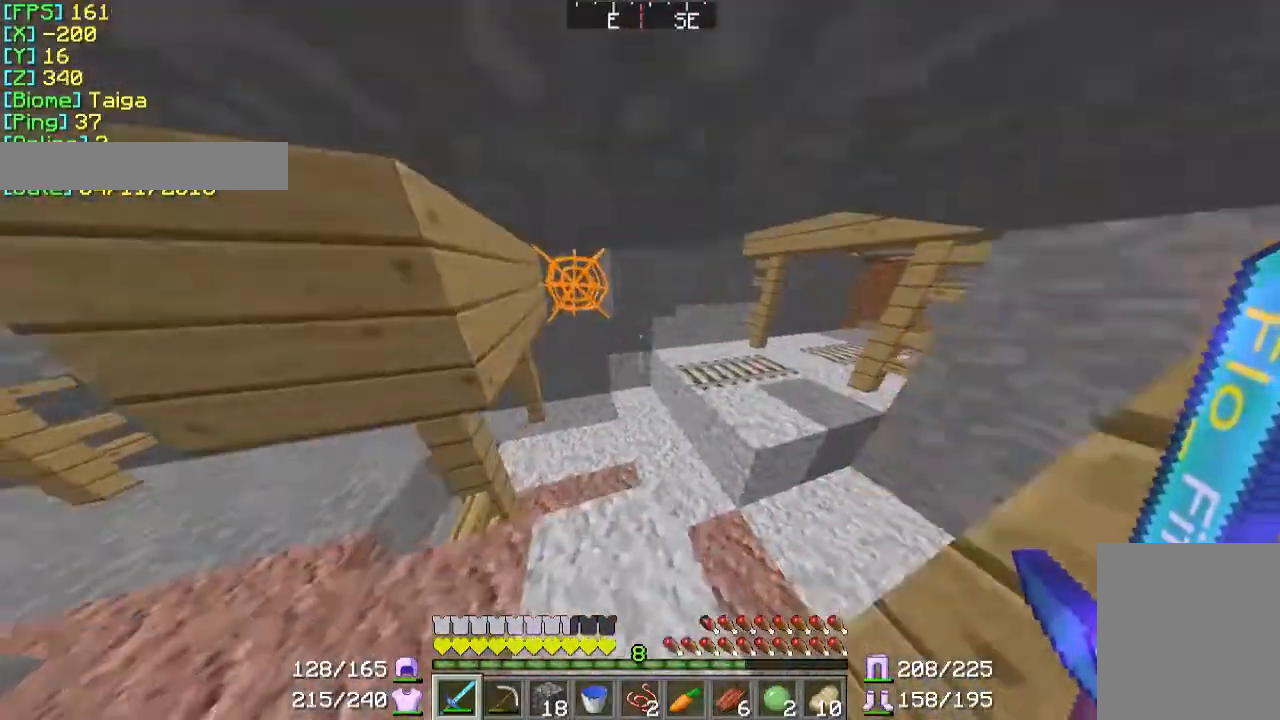
{"keys": [], "mouse": [], "events": [[400, "w", "up"]]}
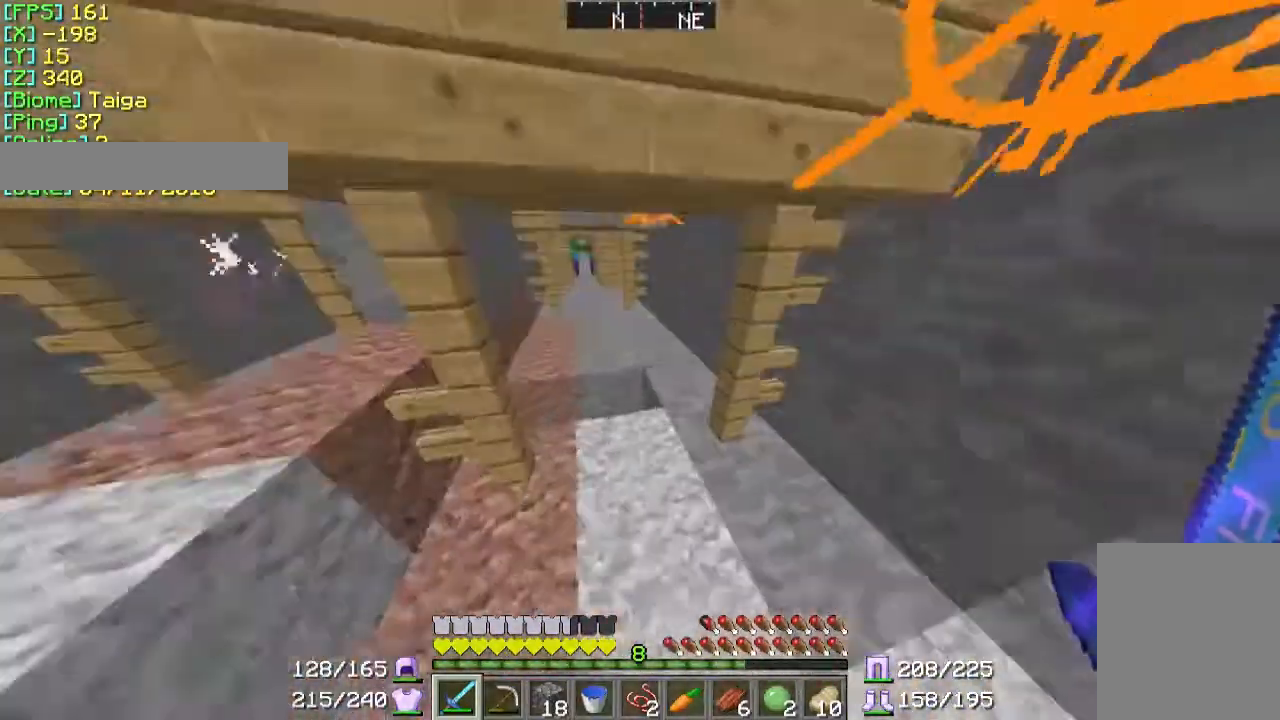
{"keys": ["w"], "mouse": [], "events": [[100, "w", "down"]]}
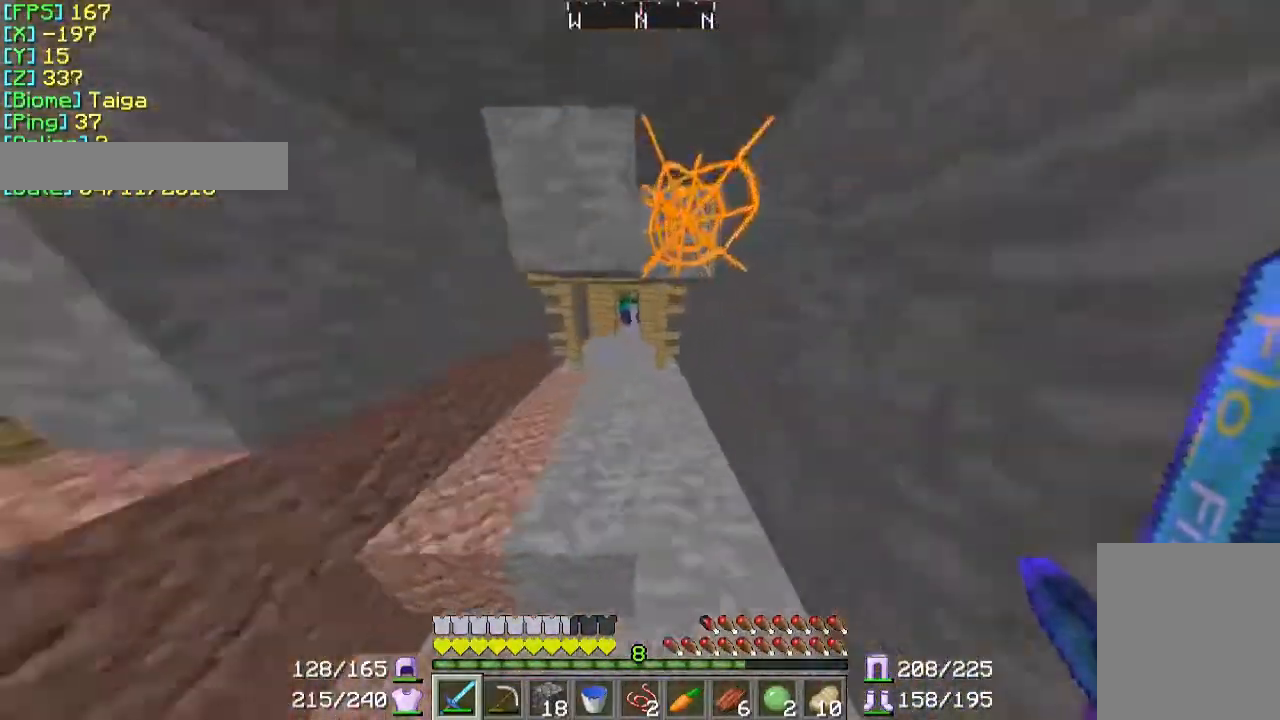
{"keys": ["w"], "mouse": [], "events": [[267, "a", "down"], [367, "a", "up"]]}
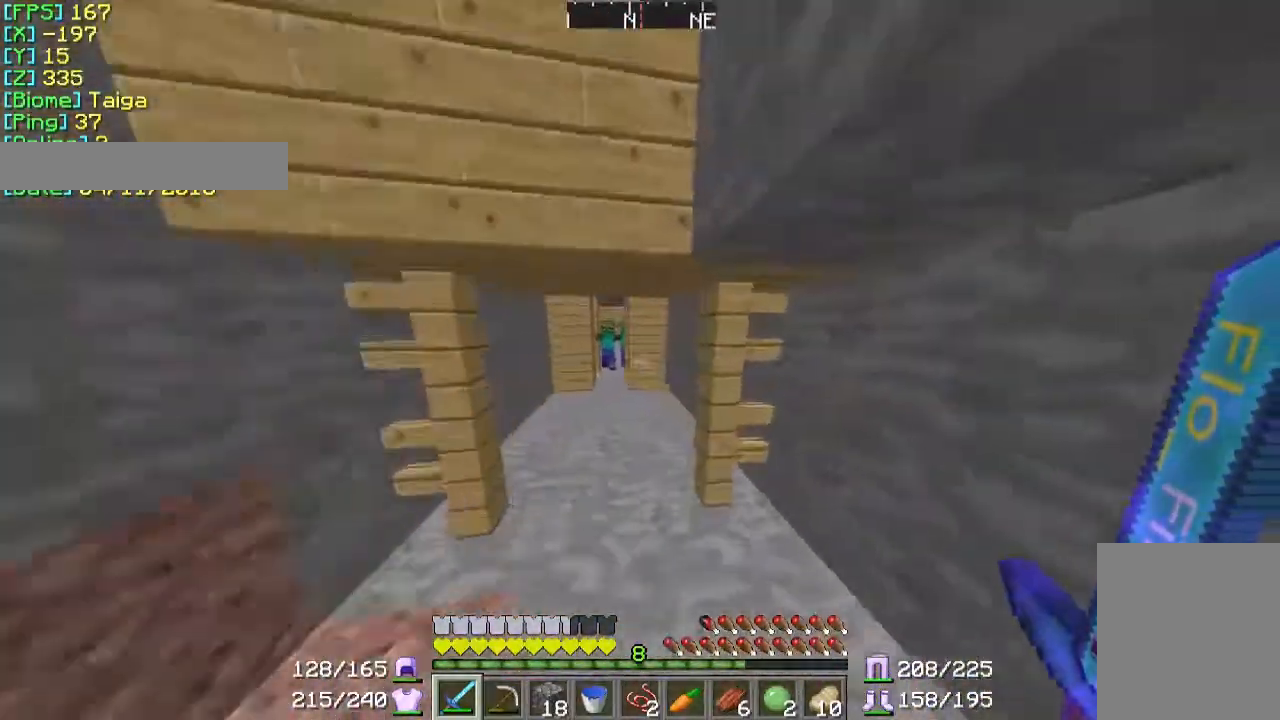
{"keys": ["a", "w"], "mouse": [], "events": [[467, "a", "down"]]}
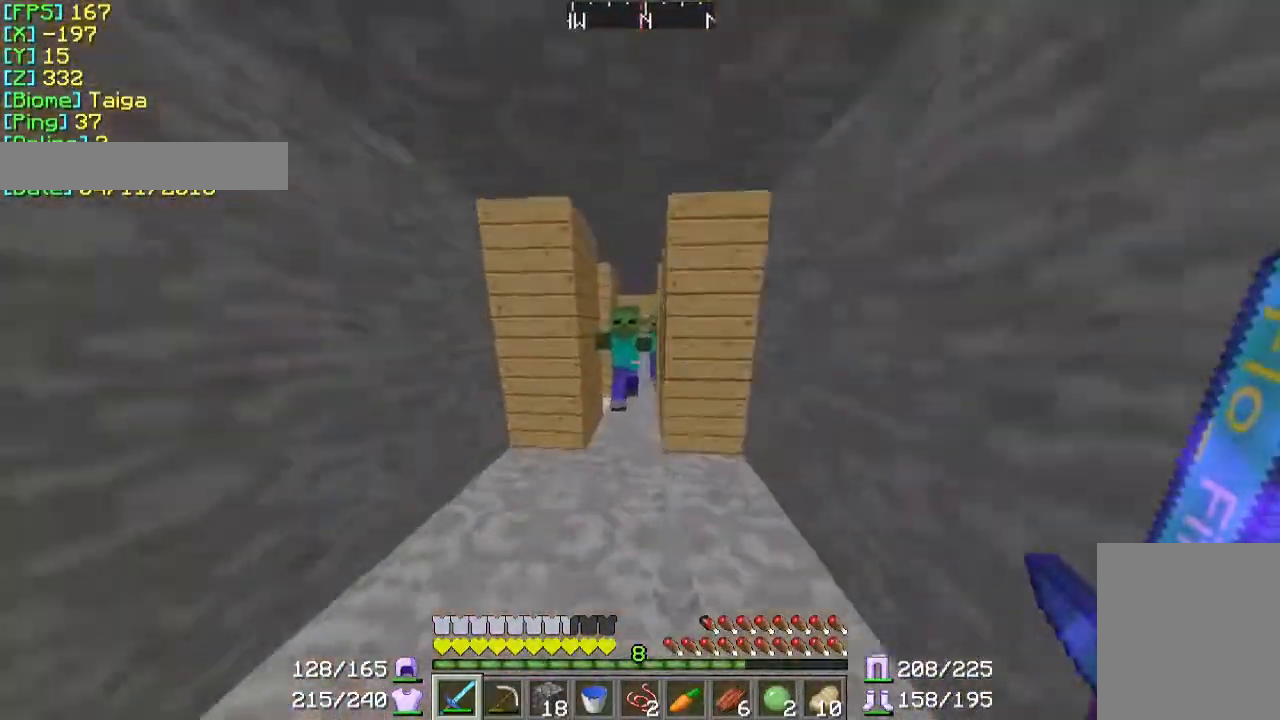
{"keys": [], "mouse": [], "events": [[100, "mouse_left", "down"], [100, "w", "up"], [167, "a", "up"], [167, "mouse_left", "up"], [233, "mouse_left", "down"], [333, "mouse_left", "up"], [400, "mouse_left", "down"], [500, "mouse_left", "up"]]}
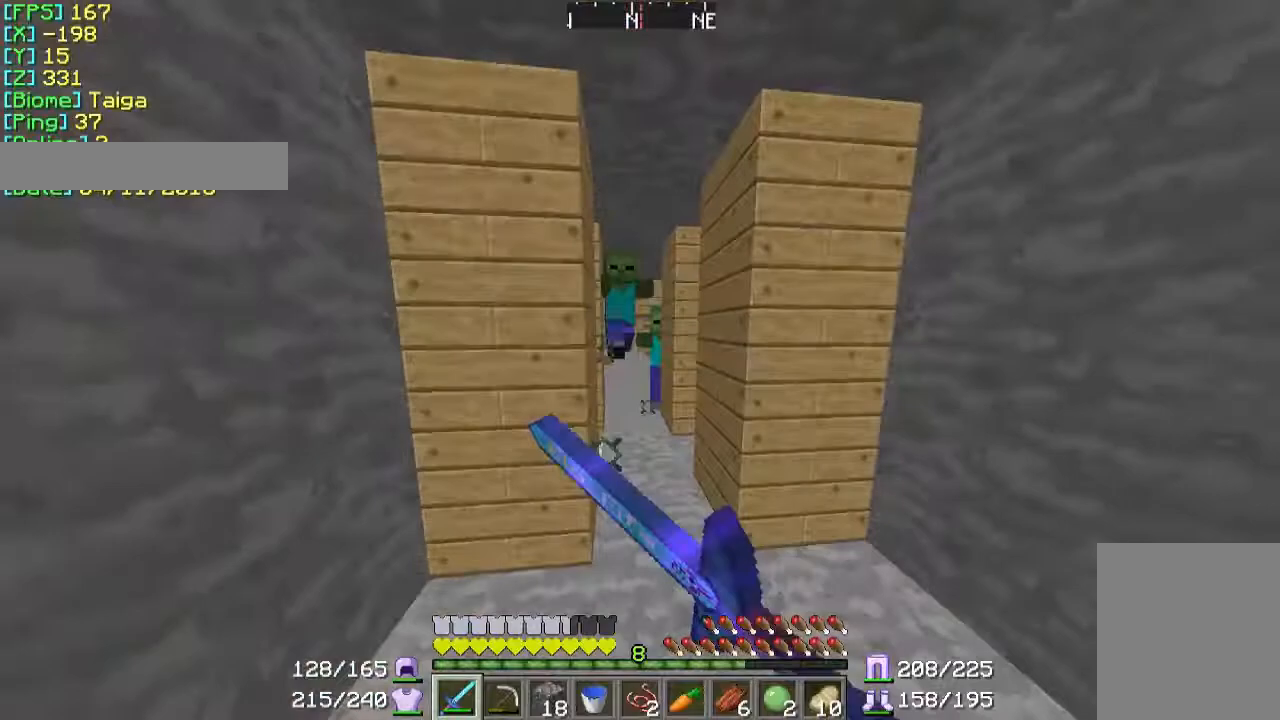
{"keys": ["d", "w"], "mouse": ["left"], "events": [[33, "mouse_left", "down"], [167, "mouse_left", "up"], [167, "w", "down"], [200, "mouse_left", "down"], [300, "mouse_left", "up"], [367, "mouse_left", "down"], [467, "d", "down"], [467, "mouse_left", "up"], [500, "mouse_left", "down"]]}
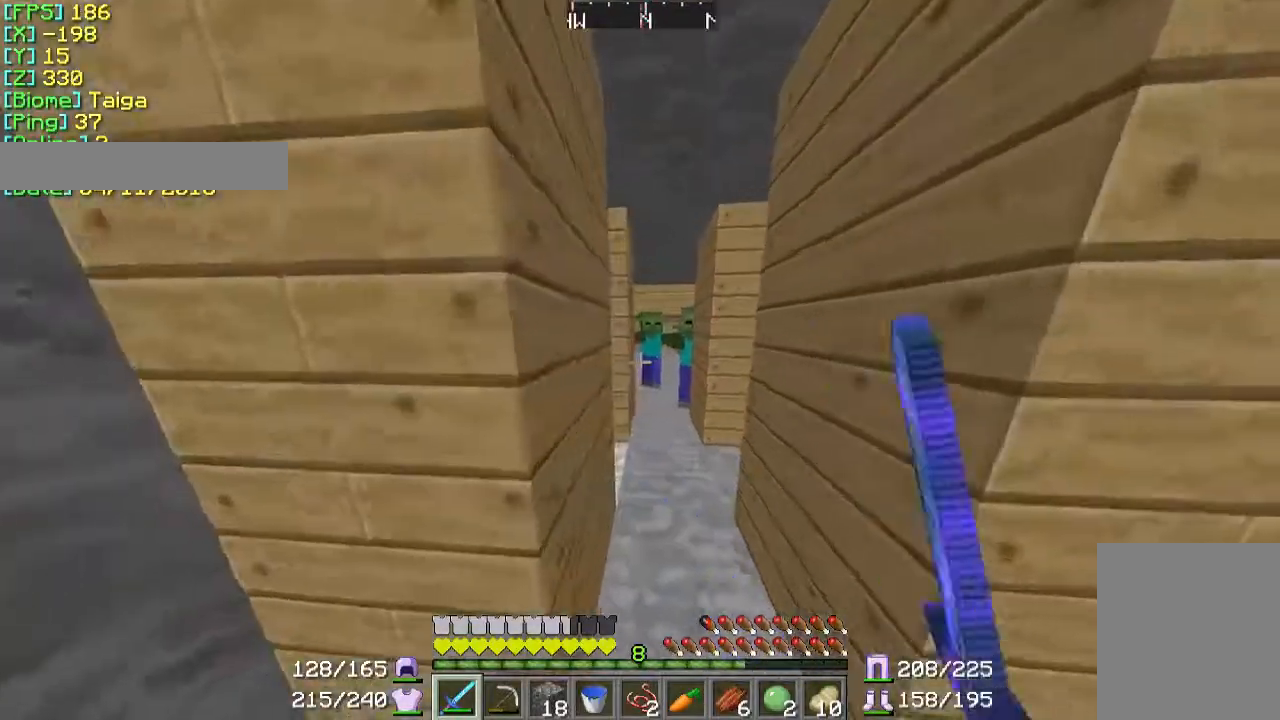
{"keys": [], "mouse": ["left"], "events": [[100, "d", "up"], [100, "mouse_left", "up"], [167, "mouse_left", "down"], [167, "w", "up"], [233, "mouse_left", "up"], [300, "mouse_left", "down"], [300, "w", "down"], [400, "w", "up"], [467, "mouse_left", "up"], [500, "mouse_left", "down"]]}
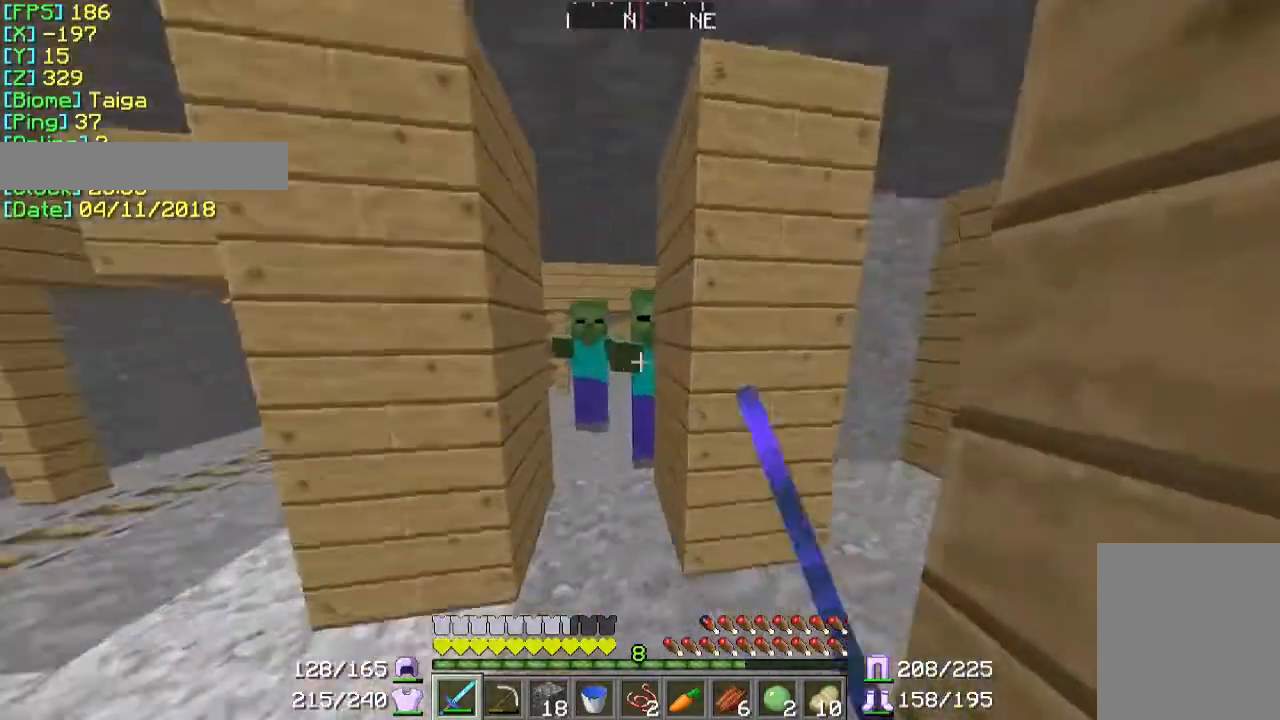
{"keys": ["a", "w"], "mouse": ["left"], "events": [[100, "mouse_left", "up"], [167, "mouse_left", "down"], [267, "mouse_left", "up"], [300, "mouse_left", "down"], [400, "mouse_left", "up"], [467, "a", "down"], [467, "mouse_left", "down"], [467, "w", "down"]]}
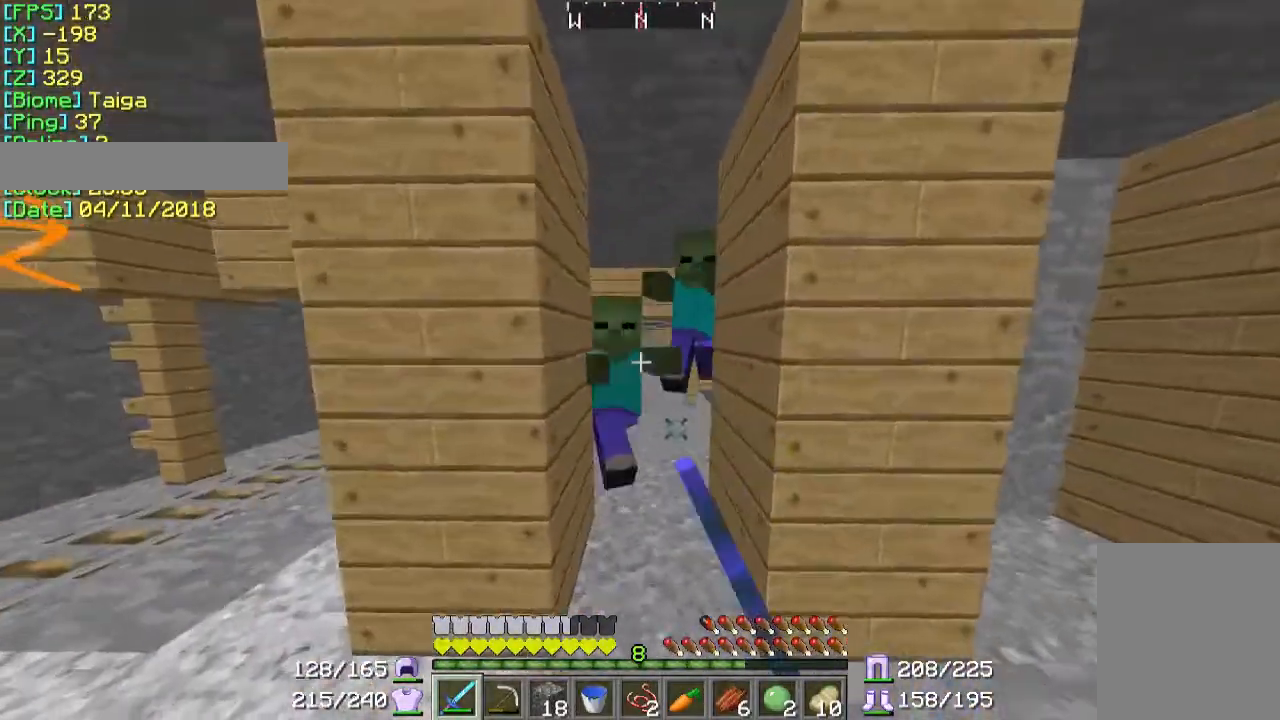
{"keys": ["w"], "mouse": ["left"], "events": [[33, "mouse_left", "up"], [100, "a", "up"], [100, "mouse_left", "down"], [100, "w", "up"], [200, "mouse_left", "up"], [233, "mouse_left", "down"], [333, "mouse_left", "up"], [433, "mouse_left", "down"], [500, "w", "down"]]}
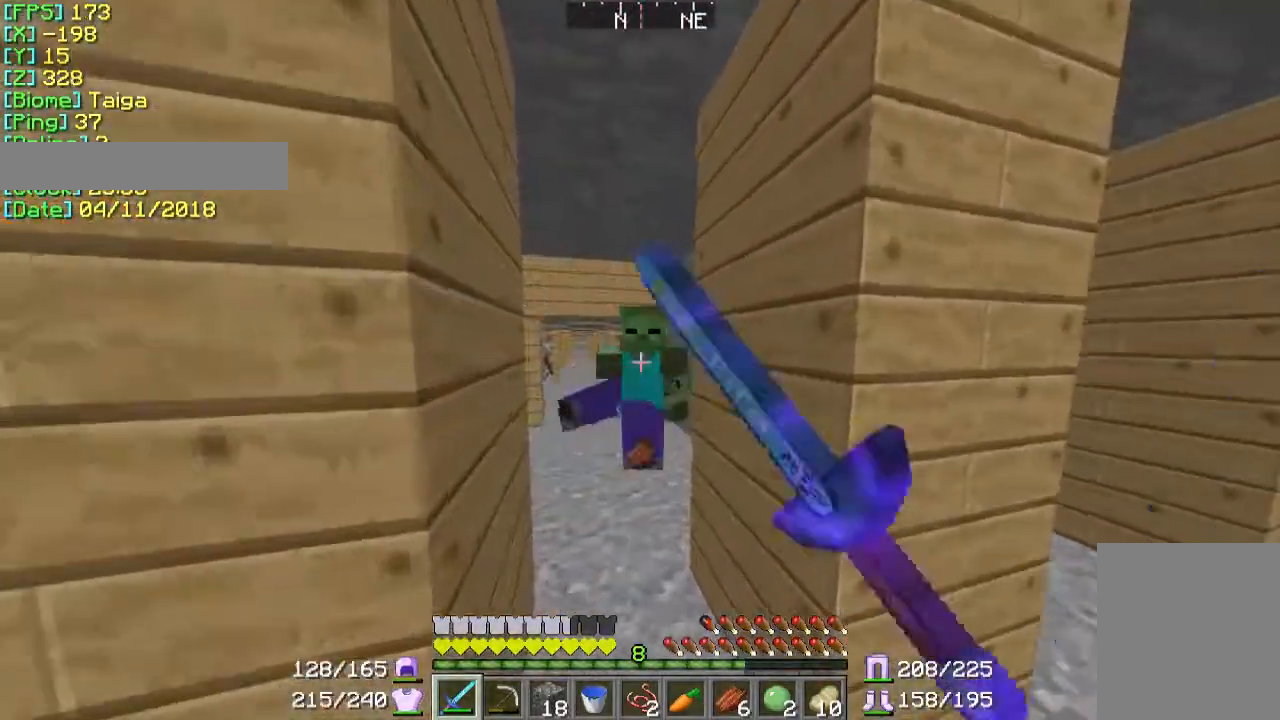
{"keys": ["d", "w"], "mouse": [], "events": [[33, "a", "down"], [33, "mouse_left", "up"], [100, "mouse_left", "down"], [133, "a", "up"], [200, "mouse_left", "up"], [200, "w", "up"], [267, "mouse_left", "down"], [400, "mouse_left", "up"], [433, "d", "down"], [433, "w", "down"]]}
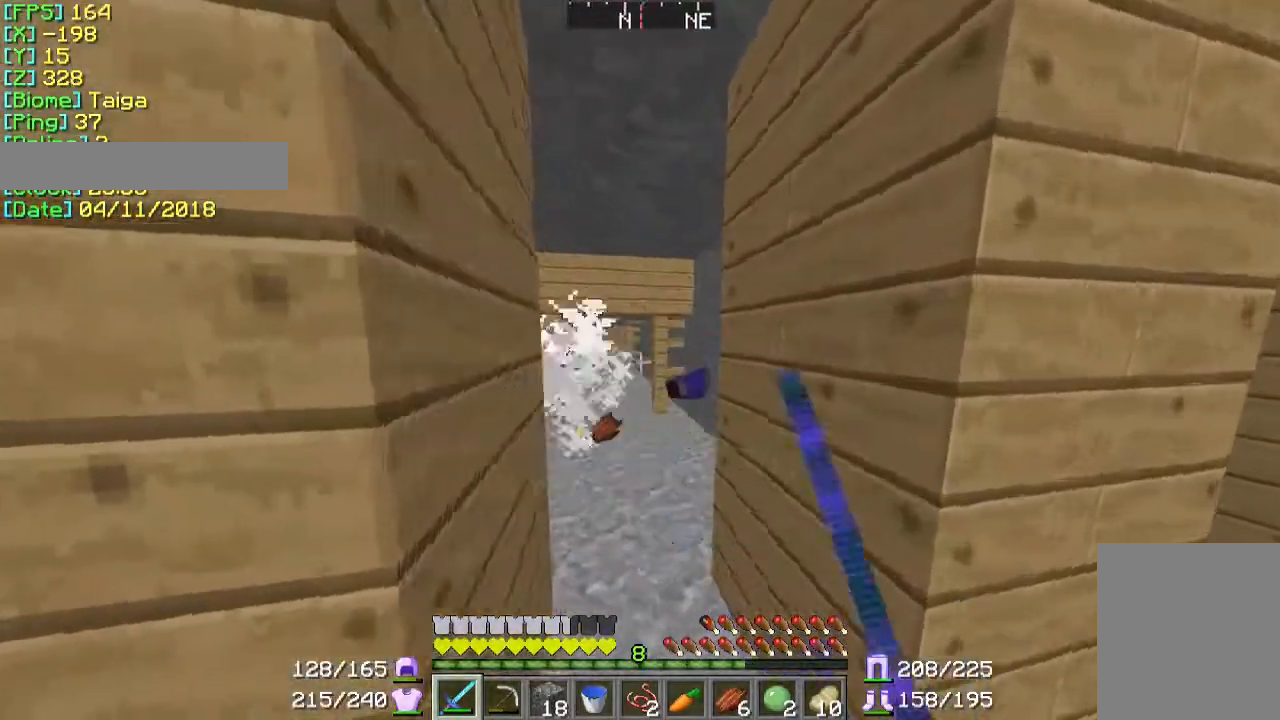
{"keys": ["w"], "mouse": [], "events": [[100, "d", "up"]]}
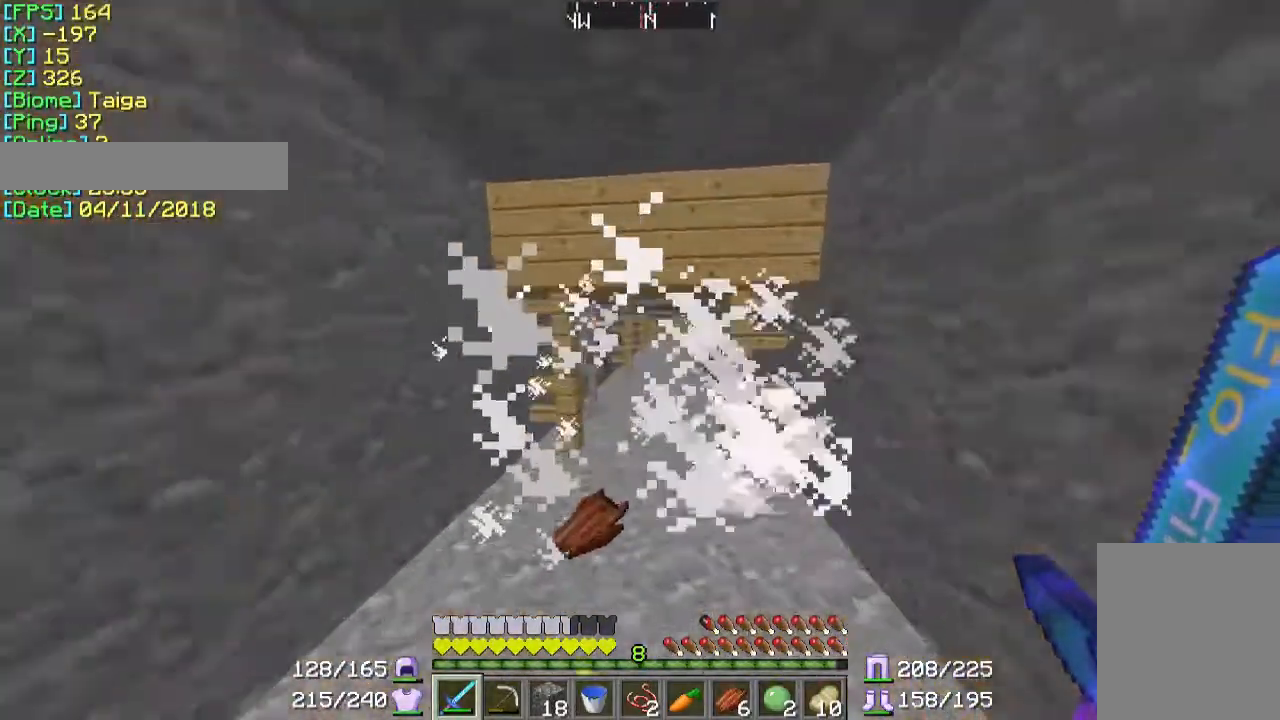
{"keys": [], "mouse": ["left"], "events": [[300, "mouse_left", "down"], [400, "d", "down"], [400, "mouse_left", "up"], [500, "d", "up"], [500, "mouse_left", "down"], [500, "w", "up"]]}
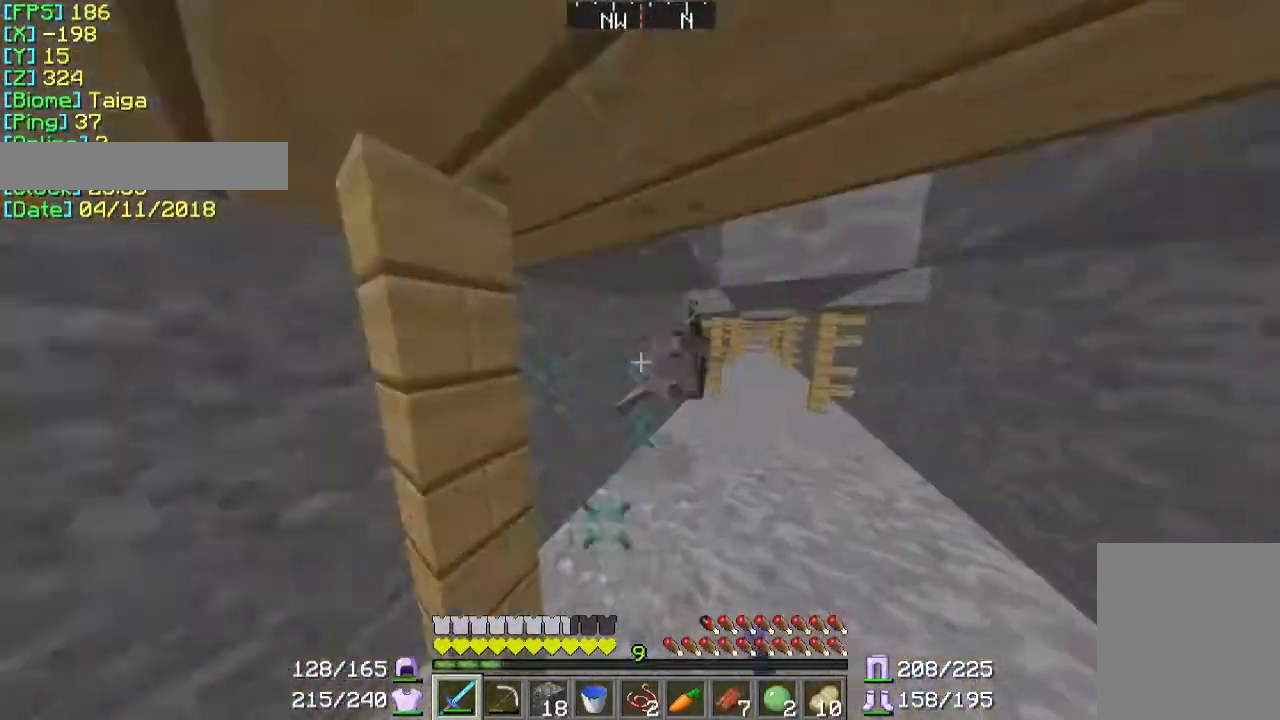
{"keys": [], "mouse": ["left"], "events": [[67, "mouse_left", "up"], [167, "mouse_left", "down"], [200, "w", "down"], [233, "mouse_left", "up"], [300, "mouse_left", "down"], [400, "mouse_left", "up"], [433, "mouse_left", "down"], [500, "w", "up"]]}
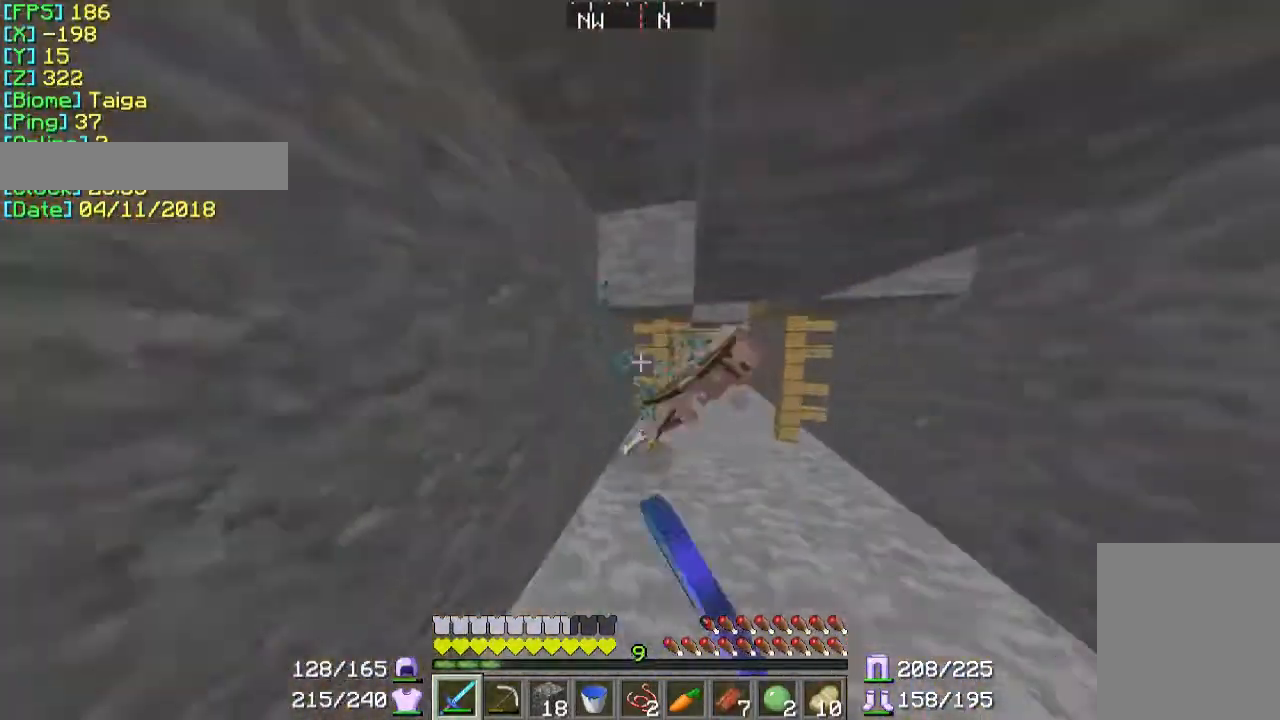
{"keys": ["a", "w"], "mouse": [], "events": [[33, "mouse_left", "up"], [100, "mouse_left", "down"], [200, "a", "down"], [200, "mouse_left", "up"], [233, "w", "down"]]}
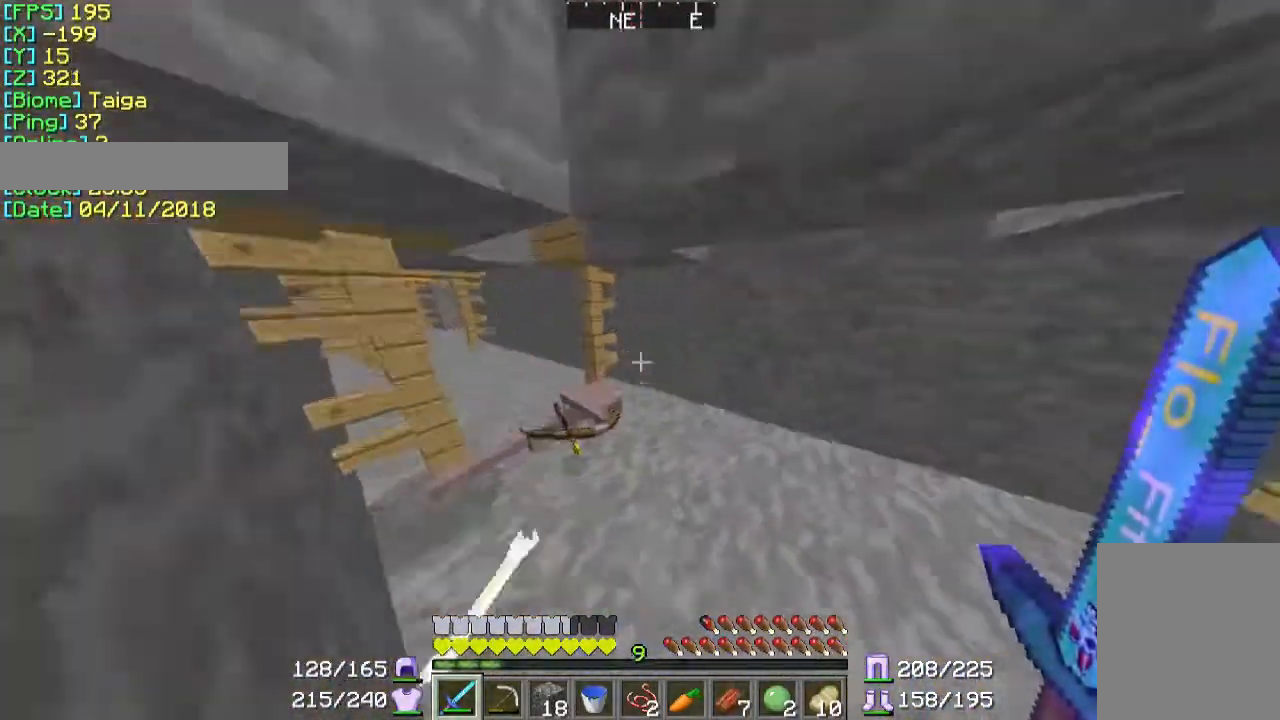
{"keys": ["w"], "mouse": [], "events": [[467, "a", "up"]]}
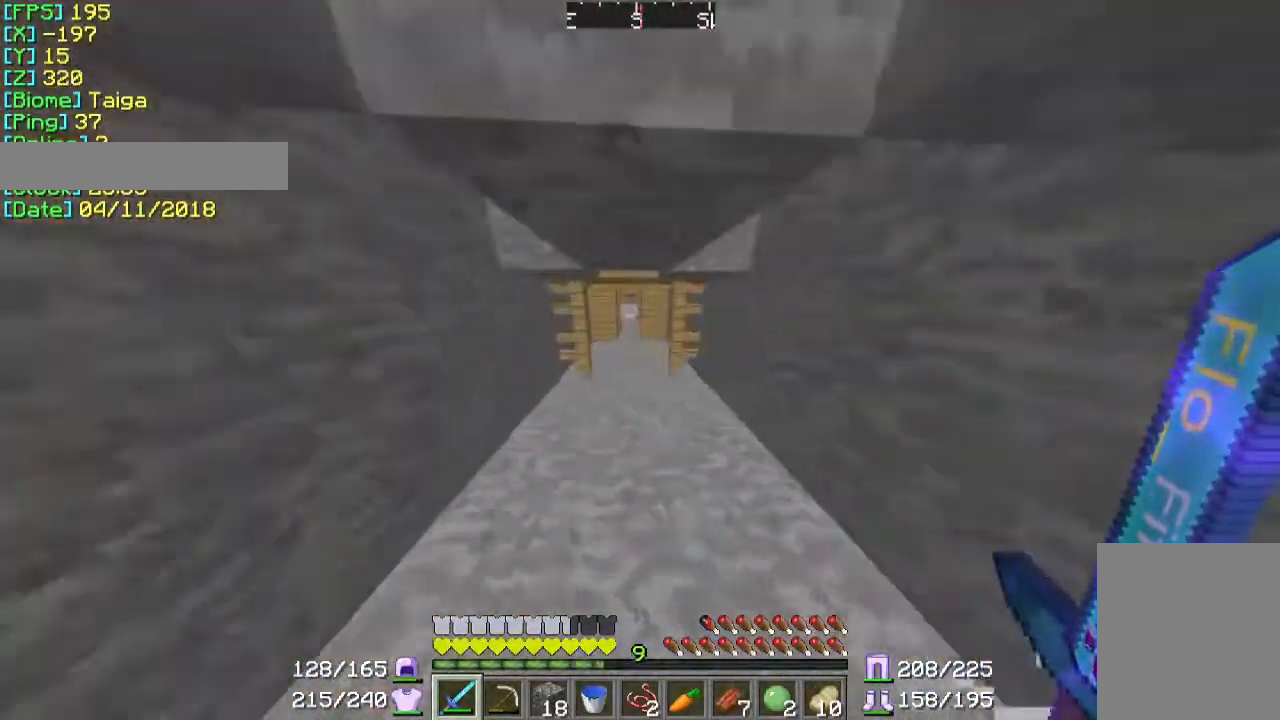
{"keys": ["w"], "mouse": [], "events": []}
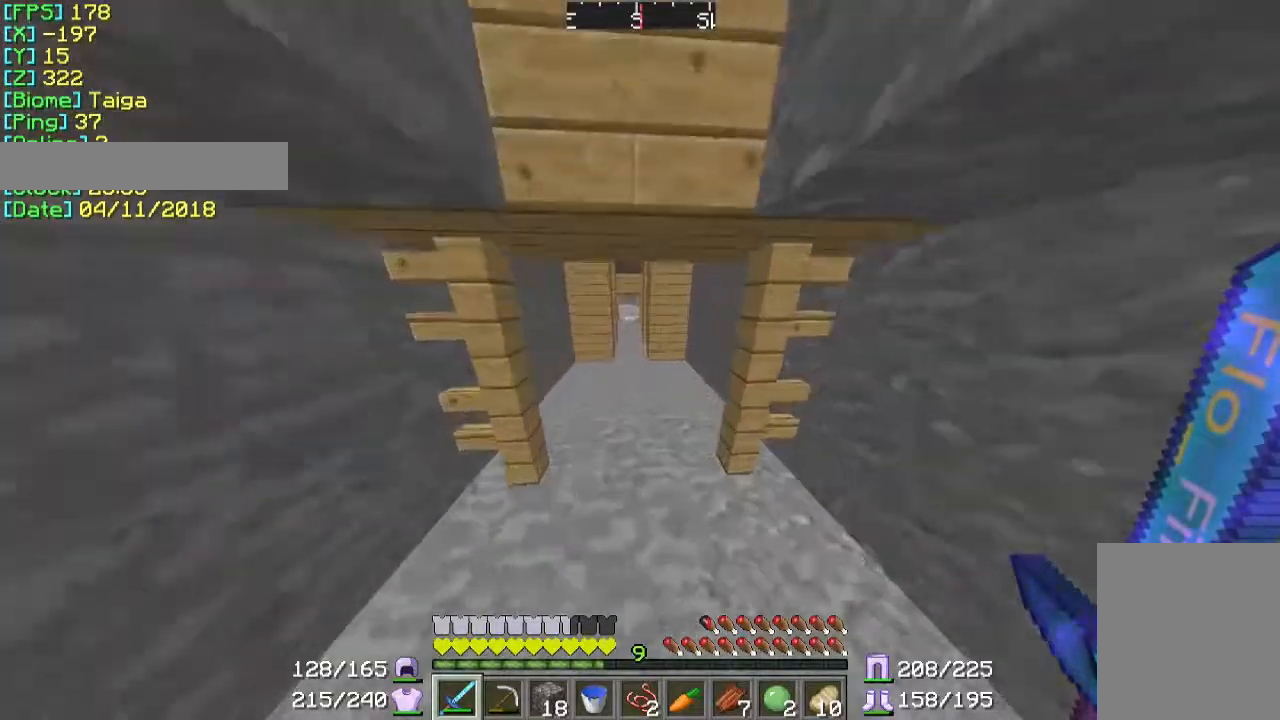
{"keys": ["w"], "mouse": [], "events": []}
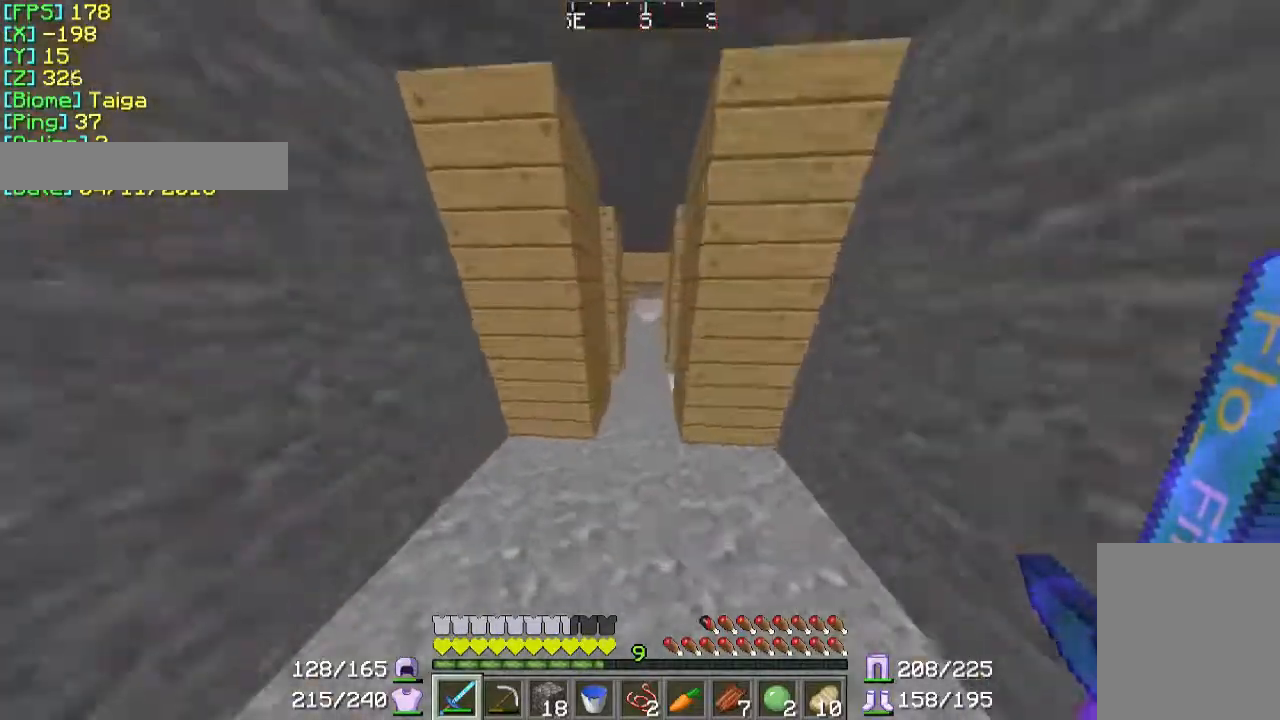
{"keys": ["d", "w"], "mouse": [], "events": [[467, "d", "down"]]}
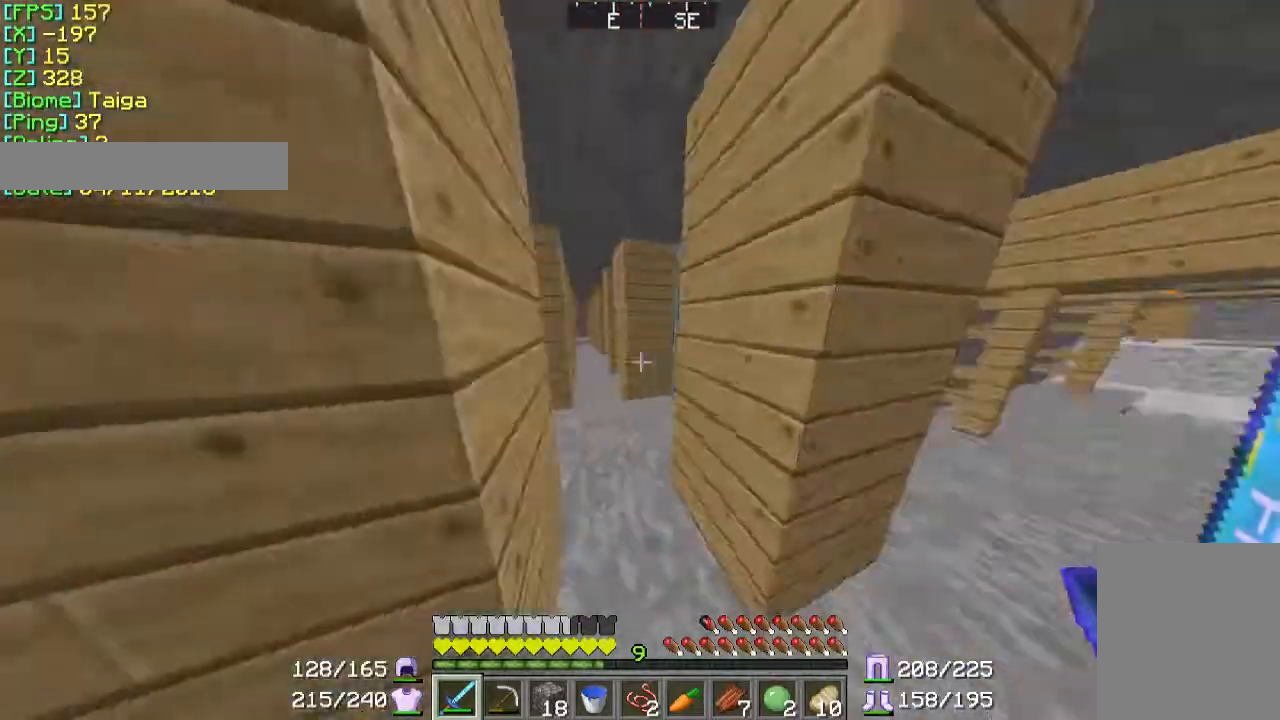
{"keys": ["w"], "mouse": [], "events": [[100, "d", "up"]]}
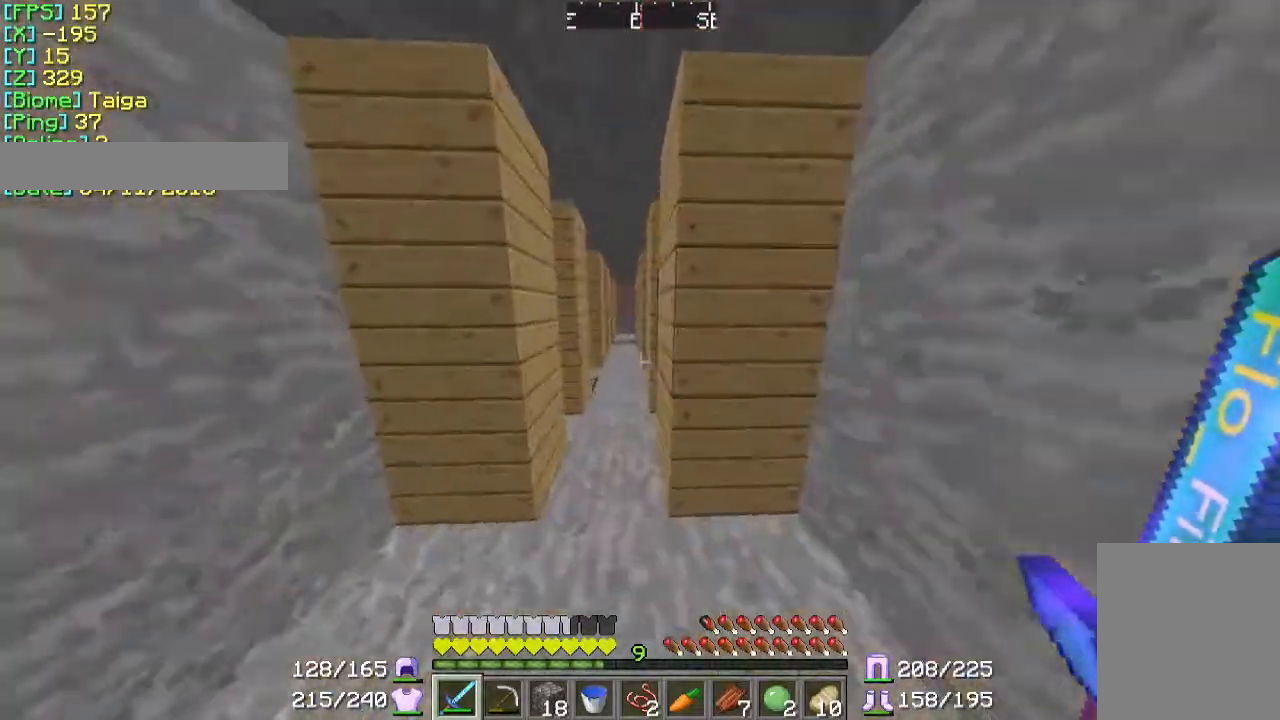
{"keys": ["d"], "mouse": [], "events": [[400, "d", "down"], [467, "w", "up"]]}
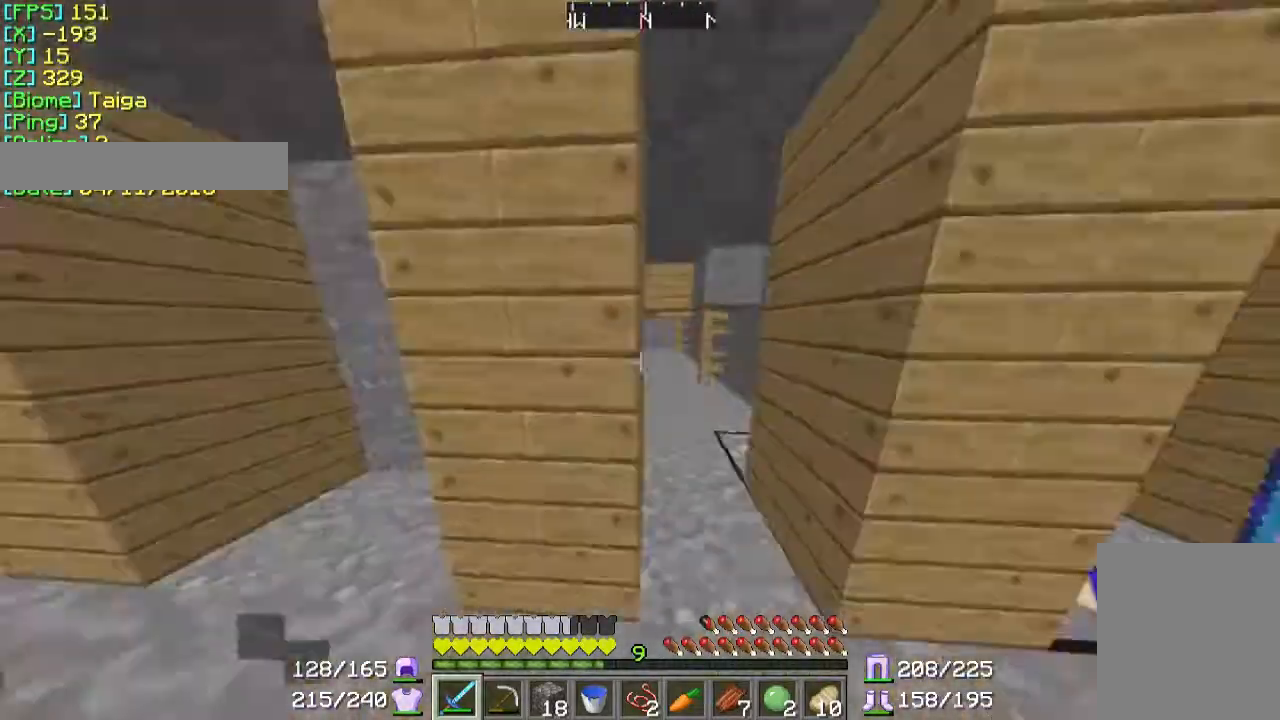
{"keys": ["w"], "mouse": [], "events": [[167, "d", "up"], [433, "w", "down"]]}
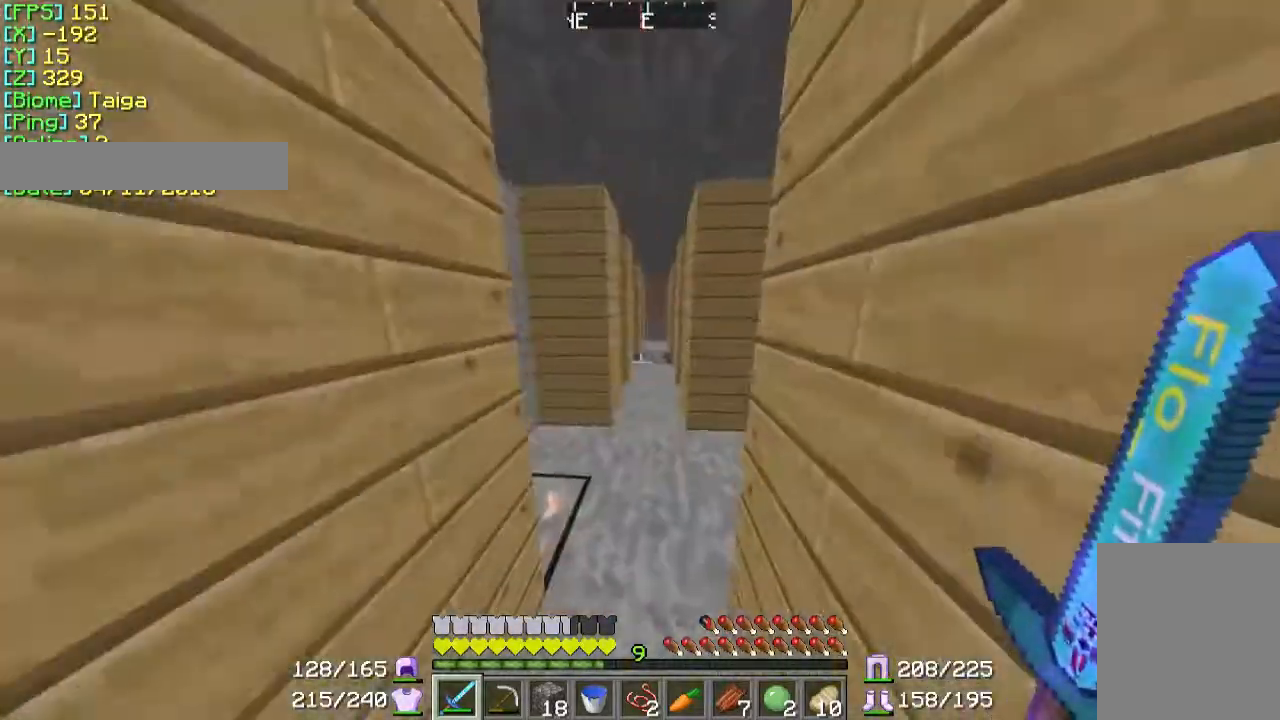
{"keys": ["w"], "mouse": [], "events": []}
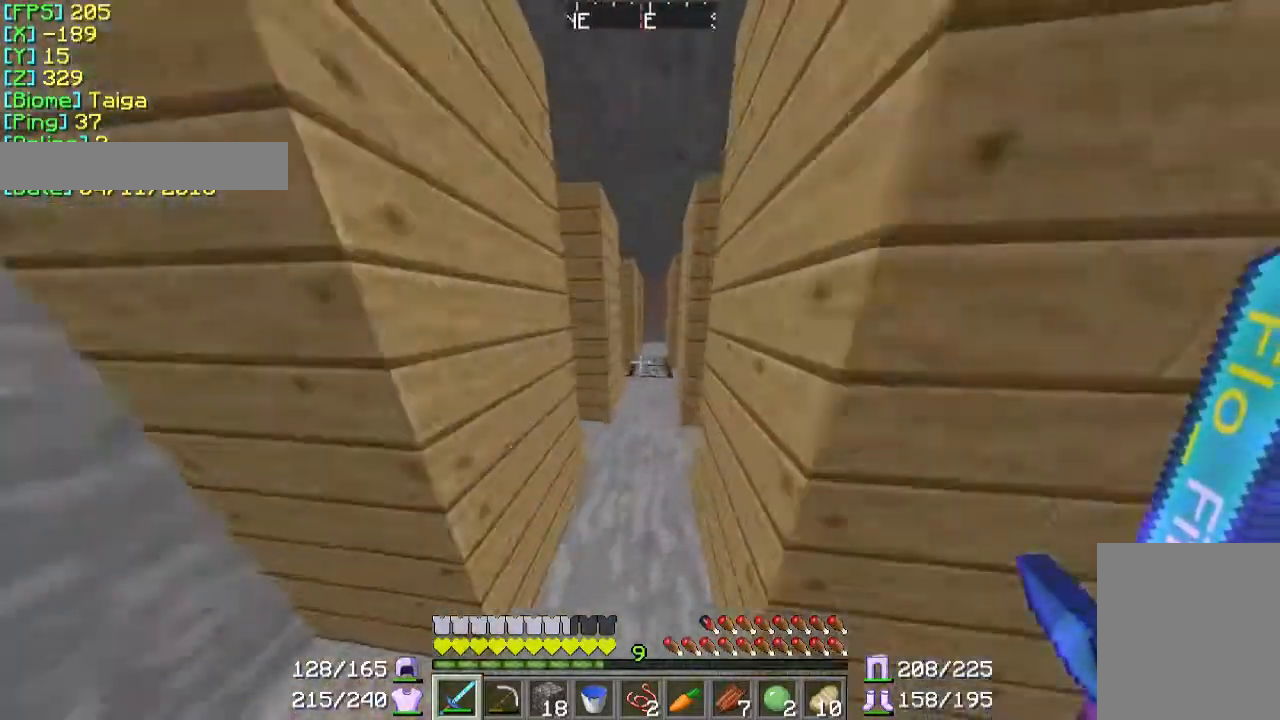
{"keys": [], "mouse": [], "events": [[133, "d", "down"], [200, "w", "up"], [300, "d", "up"]]}
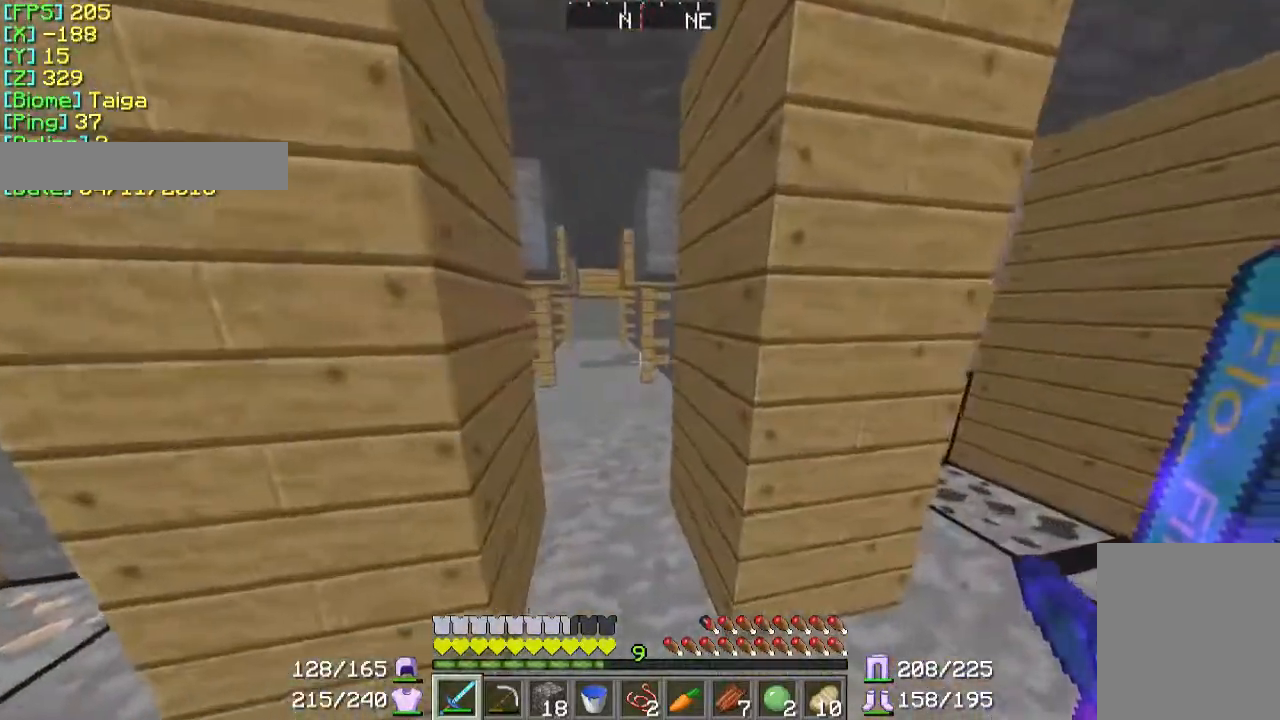
{"keys": [], "mouse": [], "events": []}
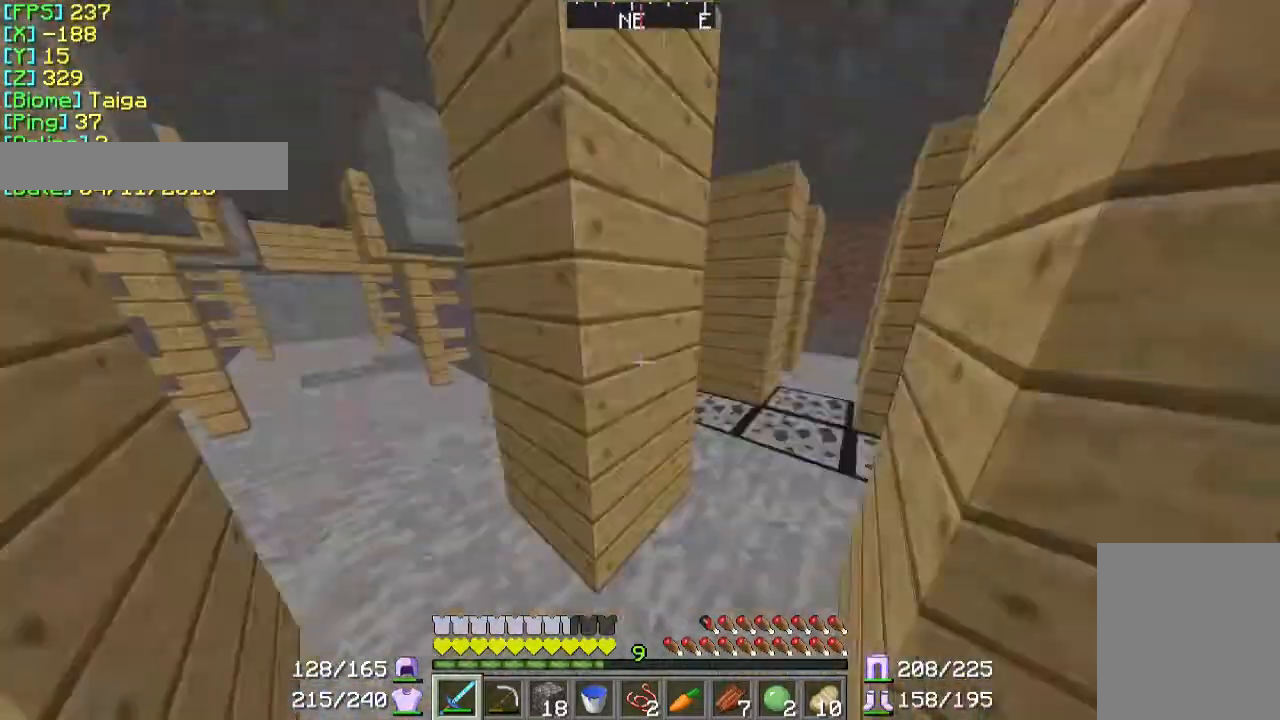
{"keys": ["w"], "mouse": [], "events": [[400, "w", "down"]]}
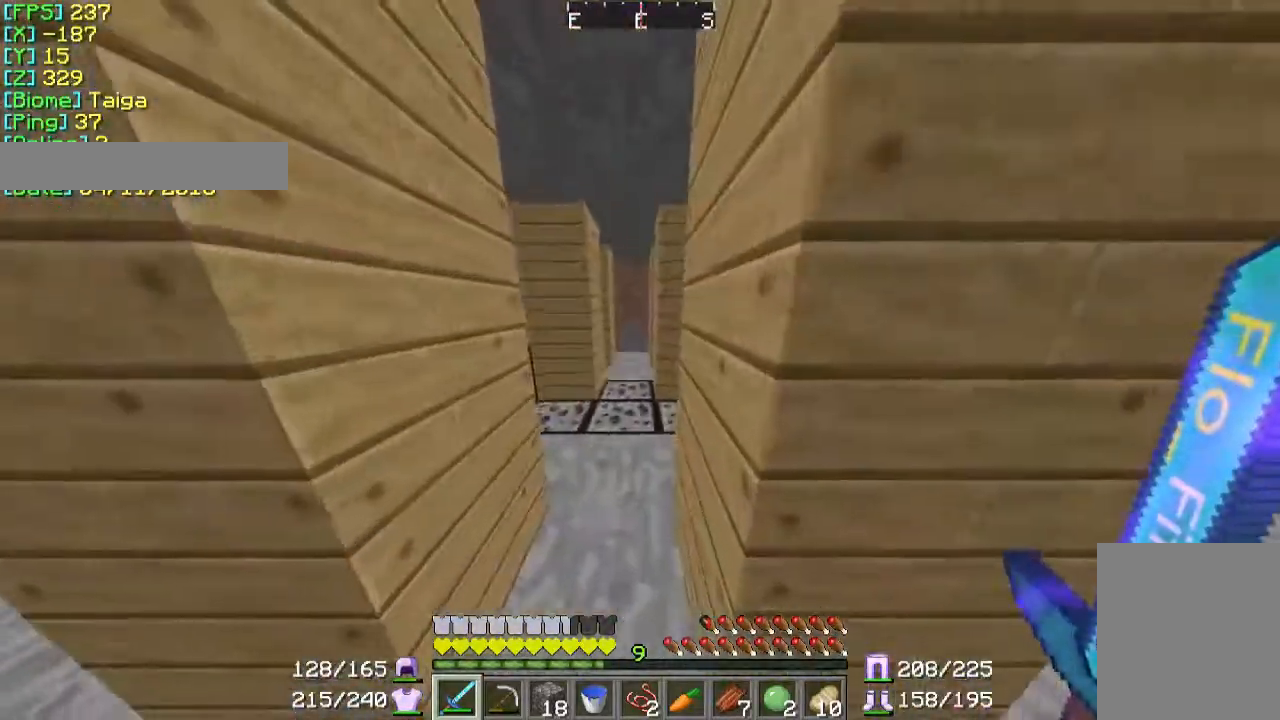
{"keys": ["w"], "mouse": [], "events": []}
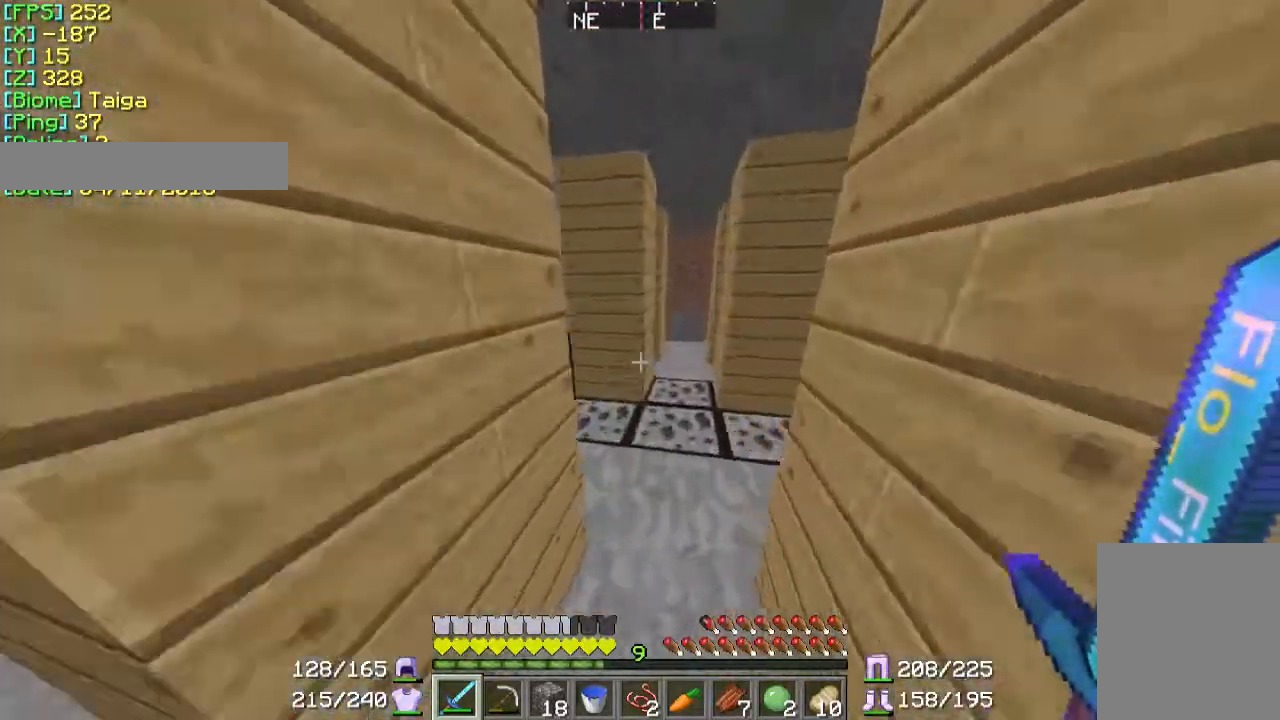
{"keys": ["w"], "mouse": [], "events": []}
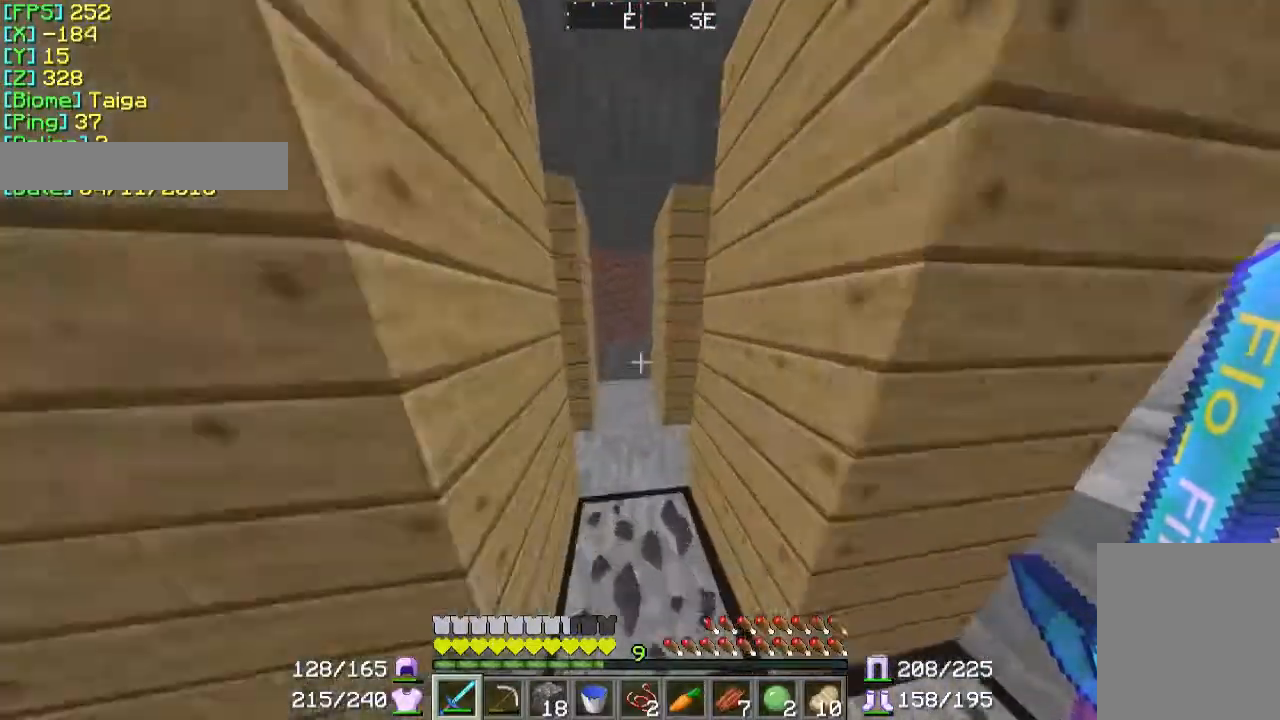
{"keys": [], "mouse": [], "events": [[33, "d", "down"], [100, "d", "up"], [133, "d", "down"], [333, "w", "up"], [400, "d", "up"]]}
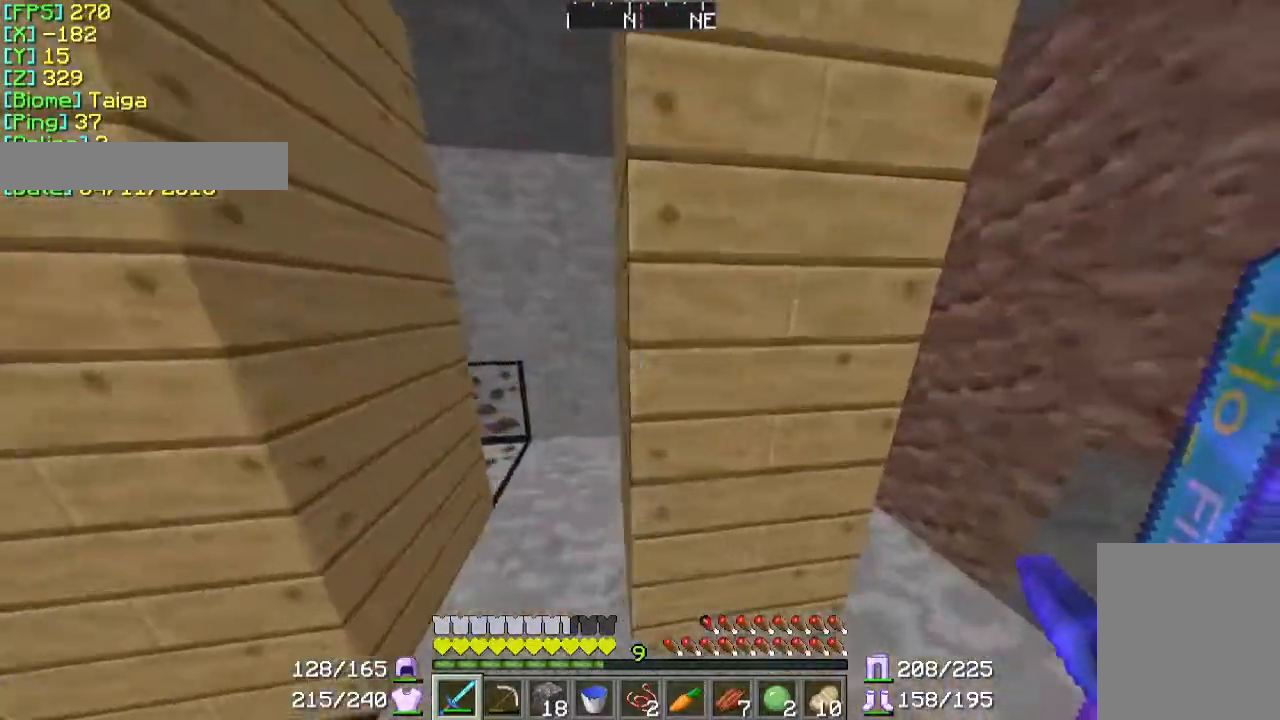
{"keys": [], "mouse": [], "events": [[100, "a", "down"], [200, "a", "up"]]}